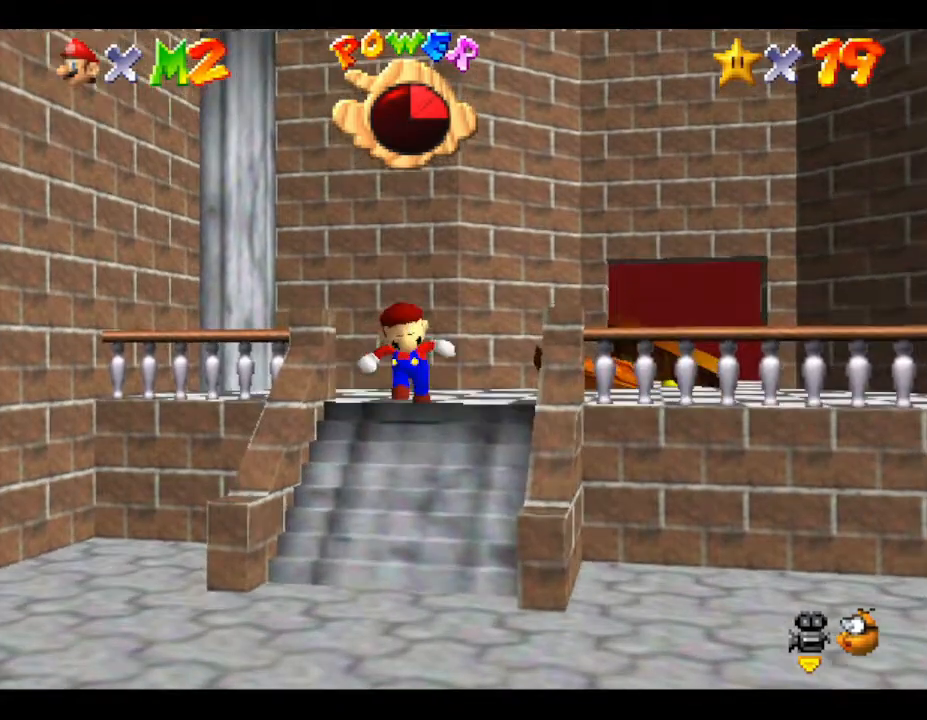
Gameplay with a controller (Nintendo layout); each line is a JSON object with the inputs held at the frame after it. "events" lists button and stick changes between this image and that frame as [ms after this image, input, new state], when the widget could be followed in between. Not read: L3 R3.
{"buttons": [], "left_stick": "up-right", "events": []}
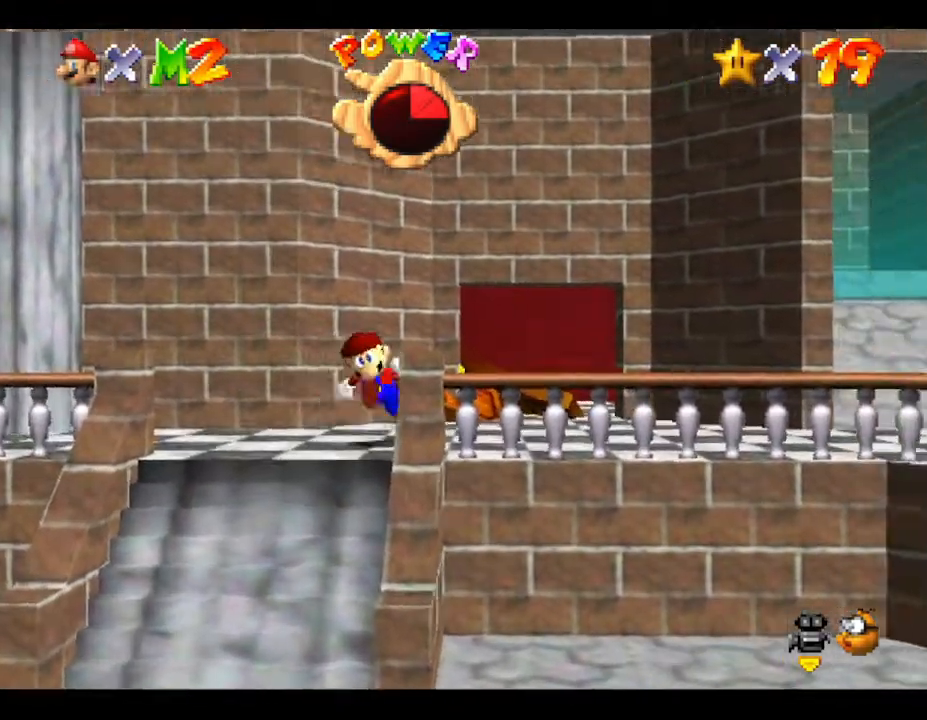
{"buttons": [], "left_stick": "up-right", "events": []}
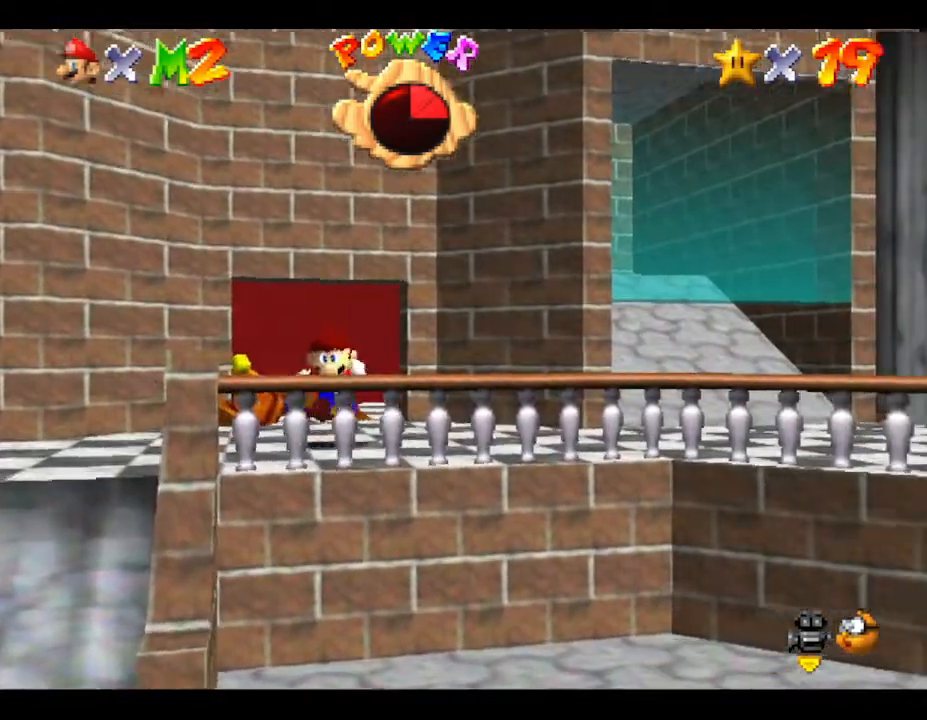
{"buttons": [], "left_stick": "up-right", "events": []}
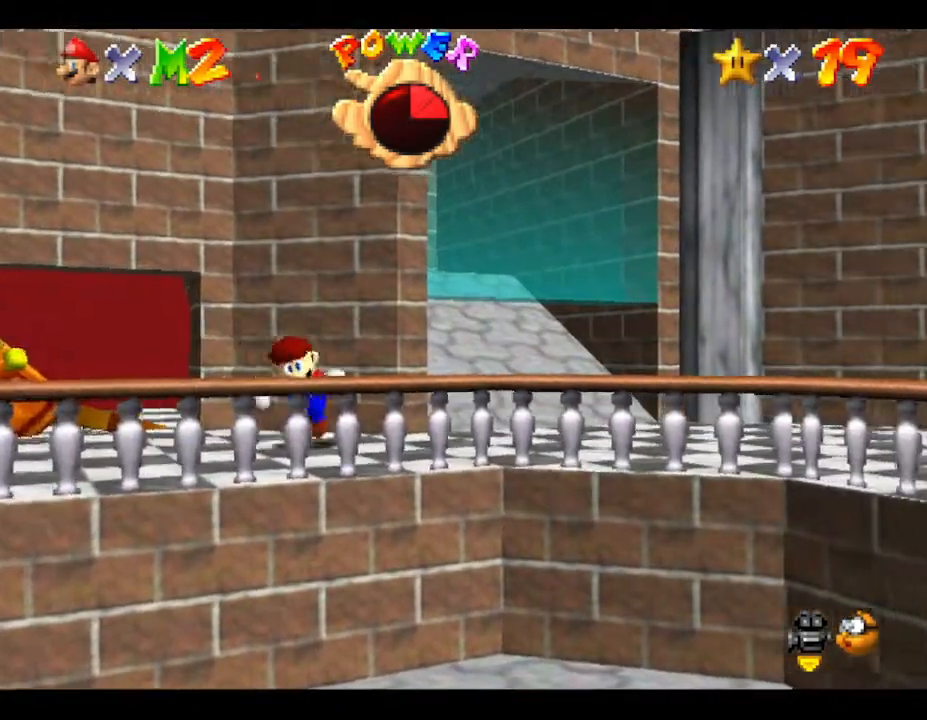
{"buttons": [], "left_stick": "up-right", "events": []}
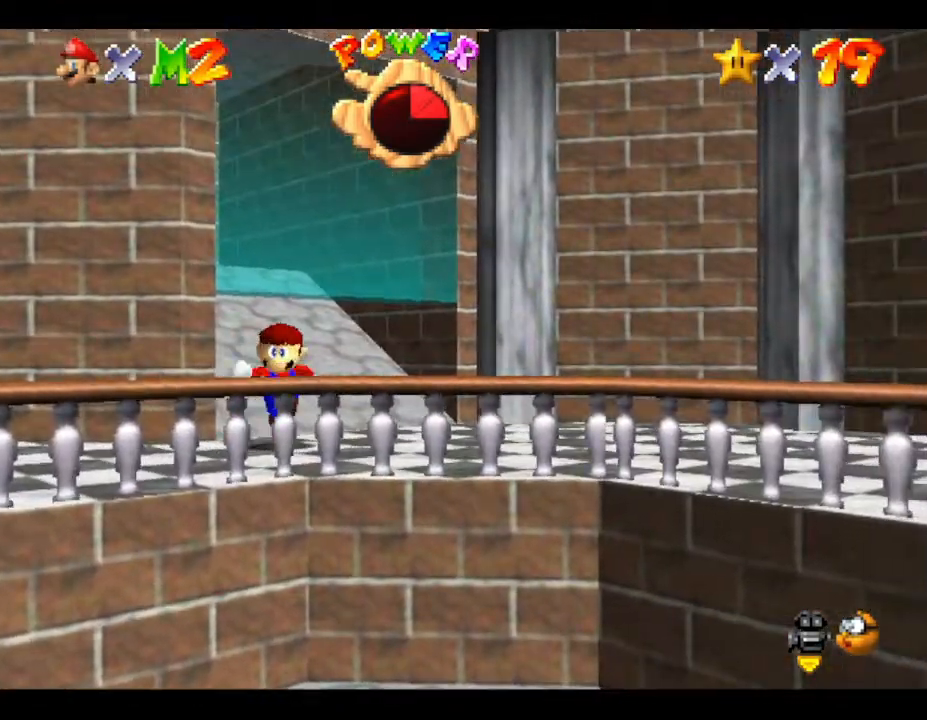
{"buttons": [], "left_stick": "right", "events": [[100, "left_stick", "right"]]}
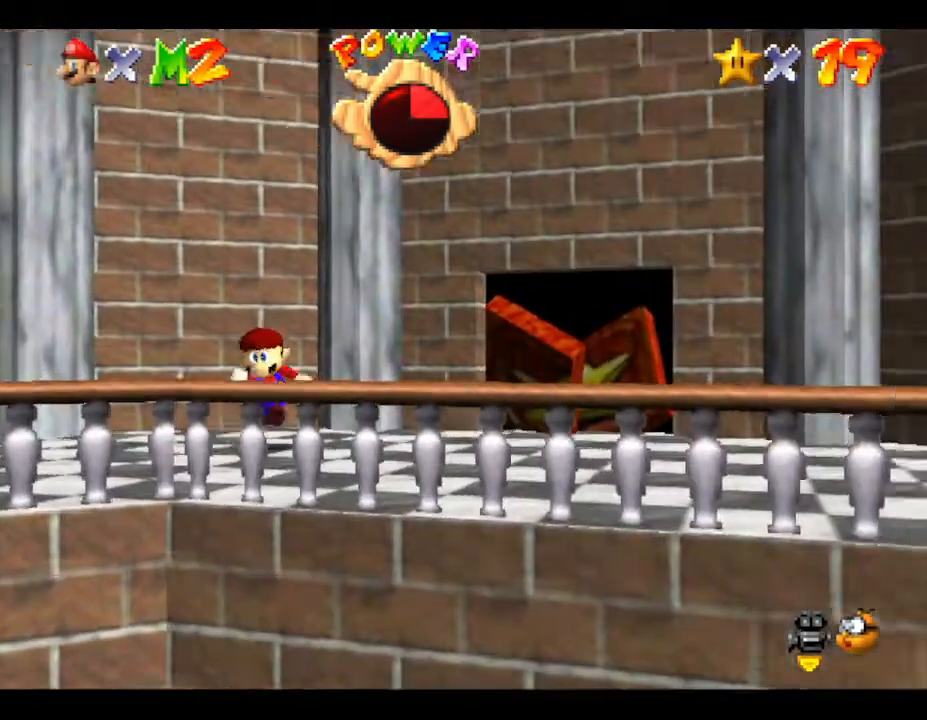
{"buttons": ["A"], "left_stick": "up", "events": [[333, "A", "down"], [367, "left_stick", "up"]]}
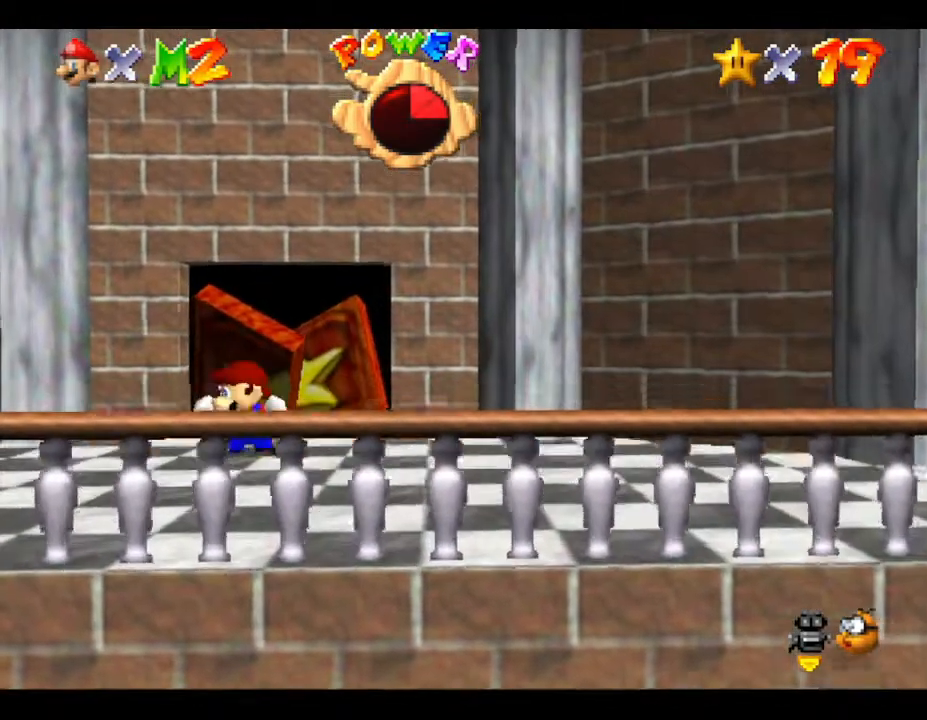
{"buttons": [], "left_stick": "down", "events": [[100, "A", "up"], [317, "left_stick", "center"], [467, "left_stick", "down"]]}
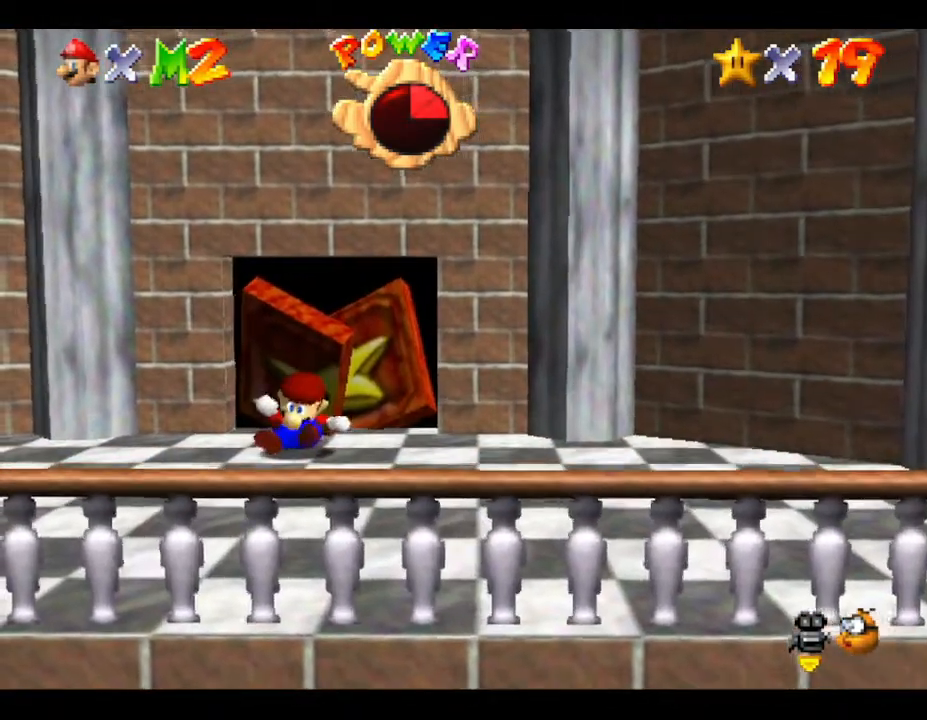
{"buttons": [], "left_stick": "down-right", "events": [[283, "left_stick", "down-right"]]}
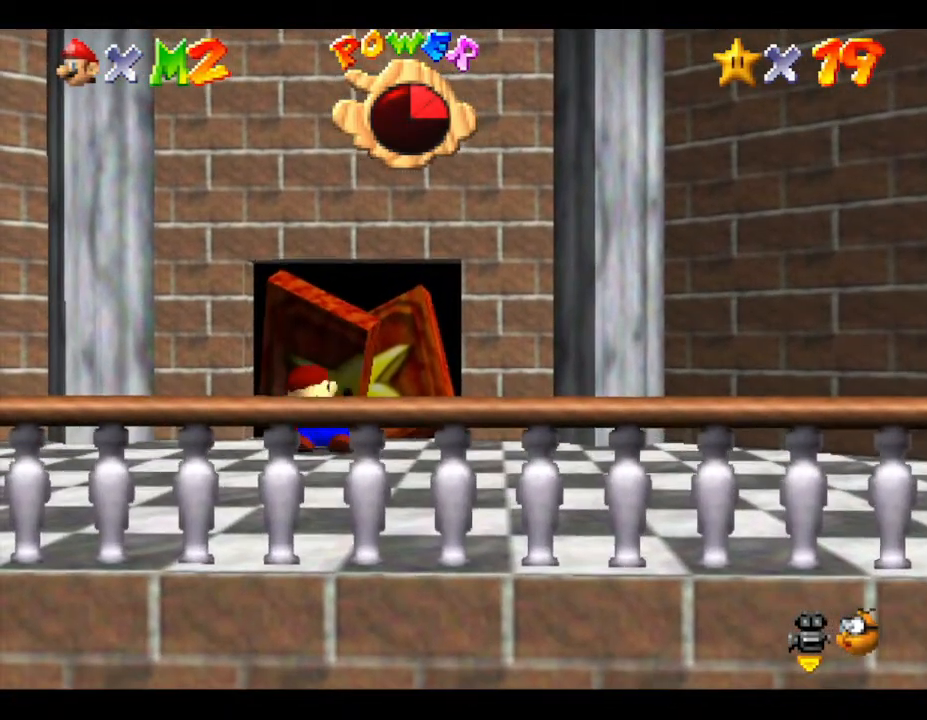
{"buttons": [], "left_stick": "right", "events": [[117, "left_stick", "right"], [217, "left_stick", "up-right"], [350, "left_stick", "right"]]}
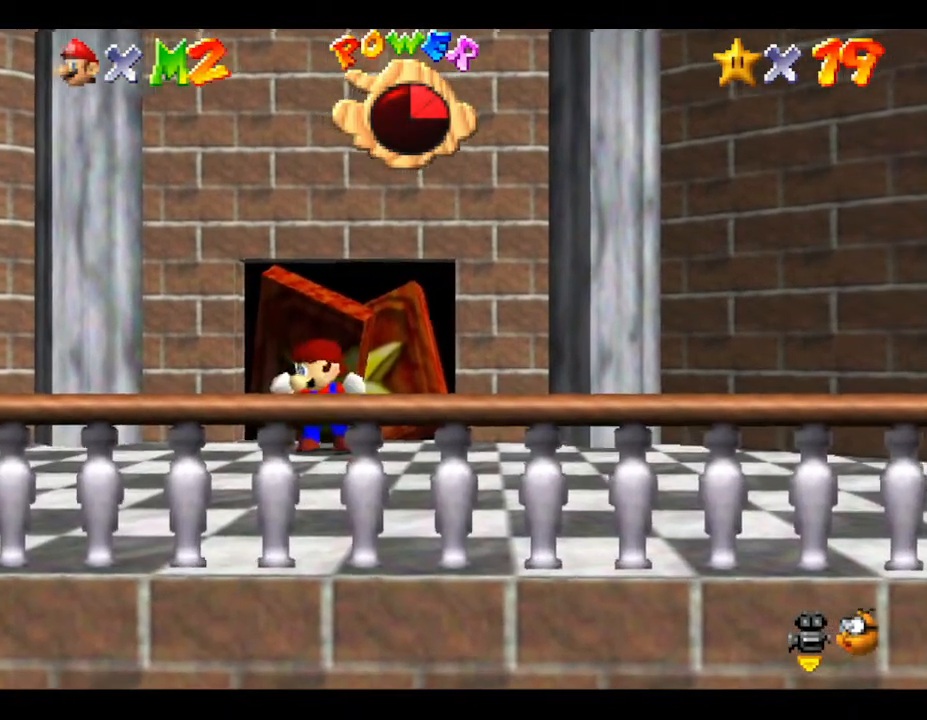
{"buttons": [], "left_stick": "up-right", "events": [[233, "left_stick", "up"], [333, "left_stick", "up-right"]]}
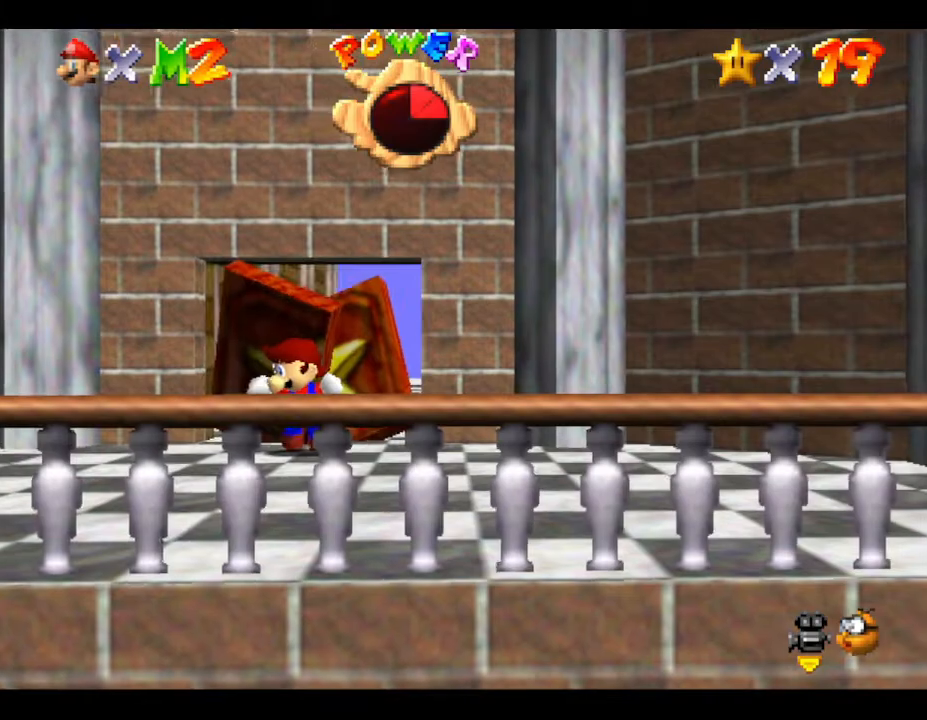
{"buttons": [], "left_stick": "up-right", "events": [[83, "left_stick", "up"], [150, "A", "down"], [433, "left_stick", "up-right"], [450, "A", "up"]]}
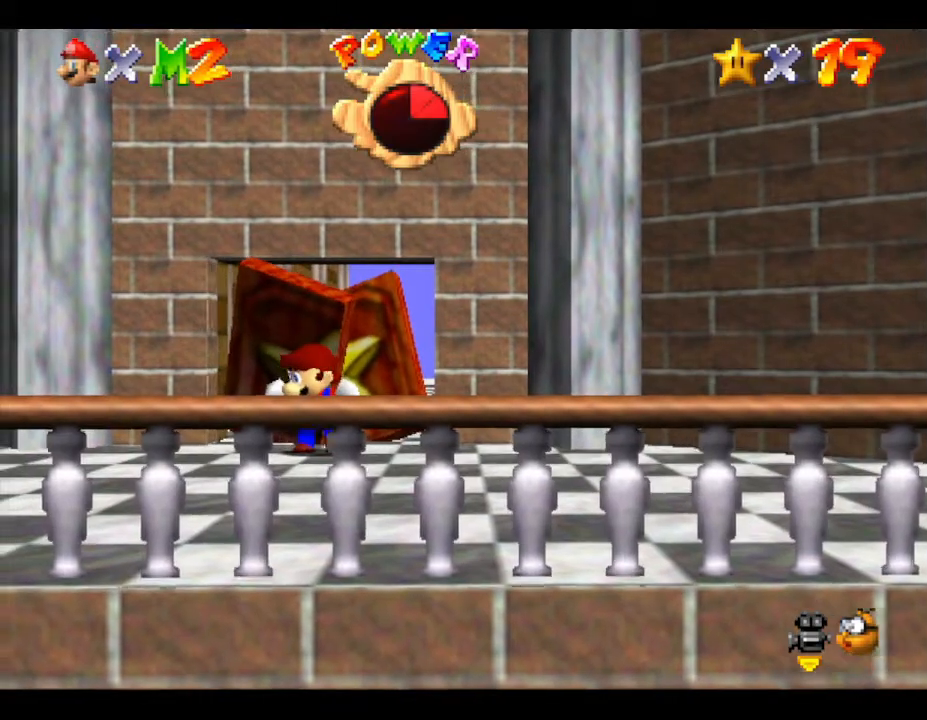
{"buttons": ["A", "B"], "left_stick": "up", "events": [[33, "A", "down"], [33, "left_stick", "up"], [67, "B", "down"], [100, "B", "up"], [133, "A", "up"], [167, "A", "down"], [200, "B", "down"], [383, "A", "up"], [383, "B", "up"], [450, "A", "down"], [450, "B", "down"]]}
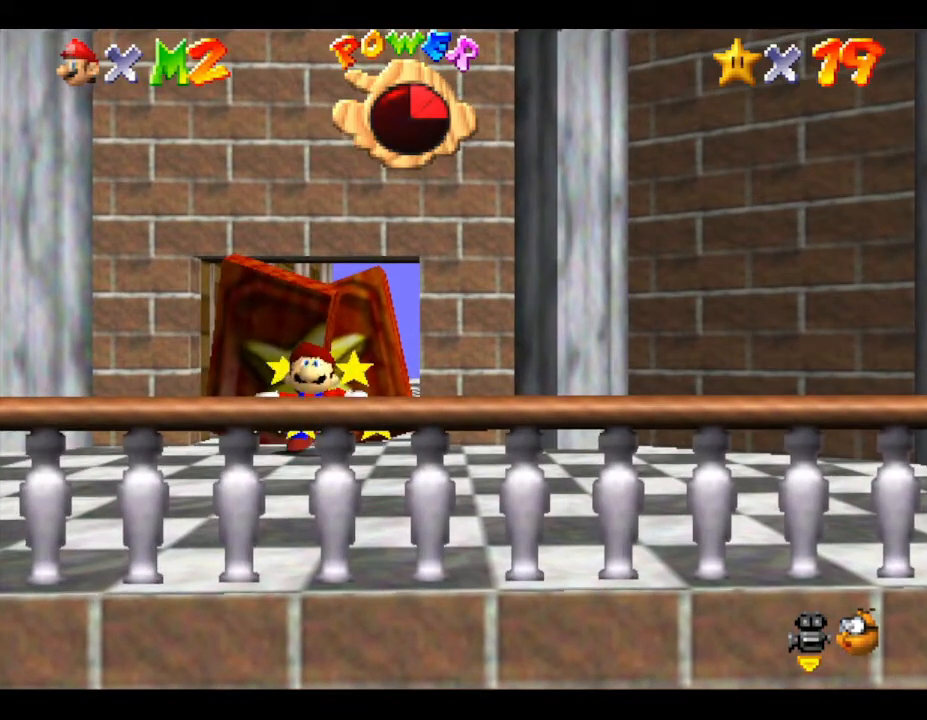
{"buttons": ["A"], "left_stick": "up", "events": [[17, "A", "up"], [17, "B", "up"], [50, "A", "down"], [50, "B", "down"], [133, "A", "up"], [133, "B", "up"], [167, "A", "down"], [167, "B", "down"], [233, "A", "up"], [233, "B", "up"], [350, "A", "down"], [350, "B", "down"], [383, "A", "up"], [383, "B", "up"], [450, "A", "down"], [450, "B", "down"], [467, "B", "up"]]}
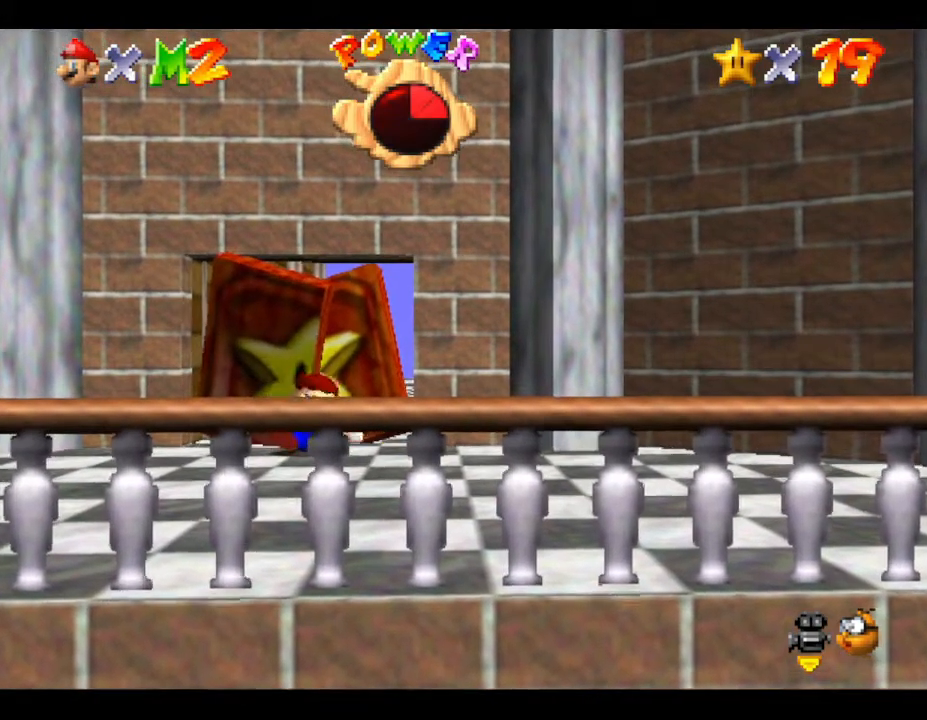
{"buttons": ["A"], "left_stick": "up", "events": [[33, "A", "up"], [83, "A", "down"], [83, "B", "down"], [150, "B", "up"], [183, "B", "down"], [250, "A", "up"], [250, "B", "up"], [317, "A", "down"], [367, "A", "up"], [433, "A", "down"], [433, "B", "down"], [500, "B", "up"]]}
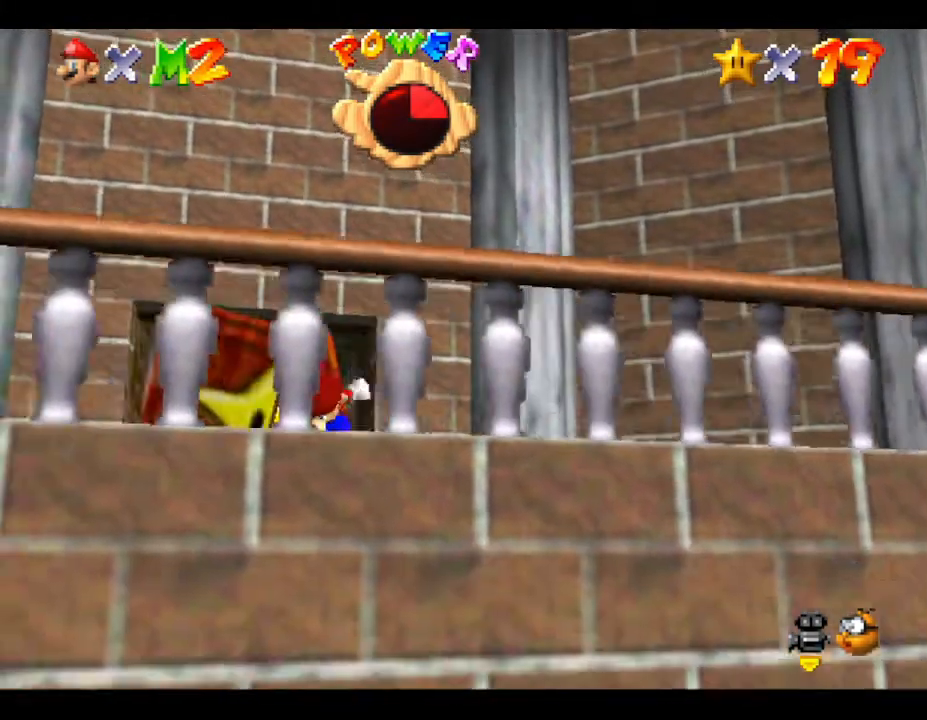
{"buttons": ["A", "B"], "left_stick": "up-left", "events": [[33, "B", "down"], [150, "A", "up"], [150, "B", "up"], [183, "A", "down"], [183, "B", "down"], [317, "B", "up"], [317, "left_stick", "up-left"], [350, "B", "down"], [417, "A", "up"], [417, "B", "up"], [450, "A", "down"], [450, "B", "down"]]}
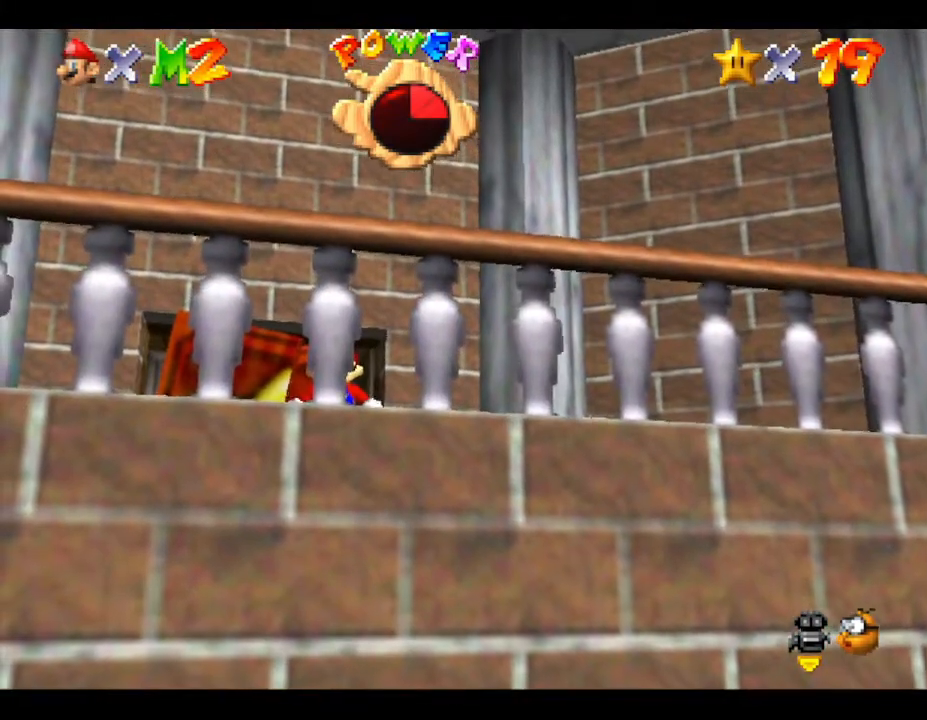
{"buttons": [], "left_stick": "up-left", "events": [[17, "B", "up"], [50, "A", "up"], [117, "A", "down"], [117, "B", "down"], [150, "B", "up"], [183, "A", "up"], [233, "A", "down"], [233, "B", "down"], [267, "B", "up"], [283, "A", "up"], [383, "A", "down"], [383, "B", "down"], [417, "B", "up"], [483, "A", "up"]]}
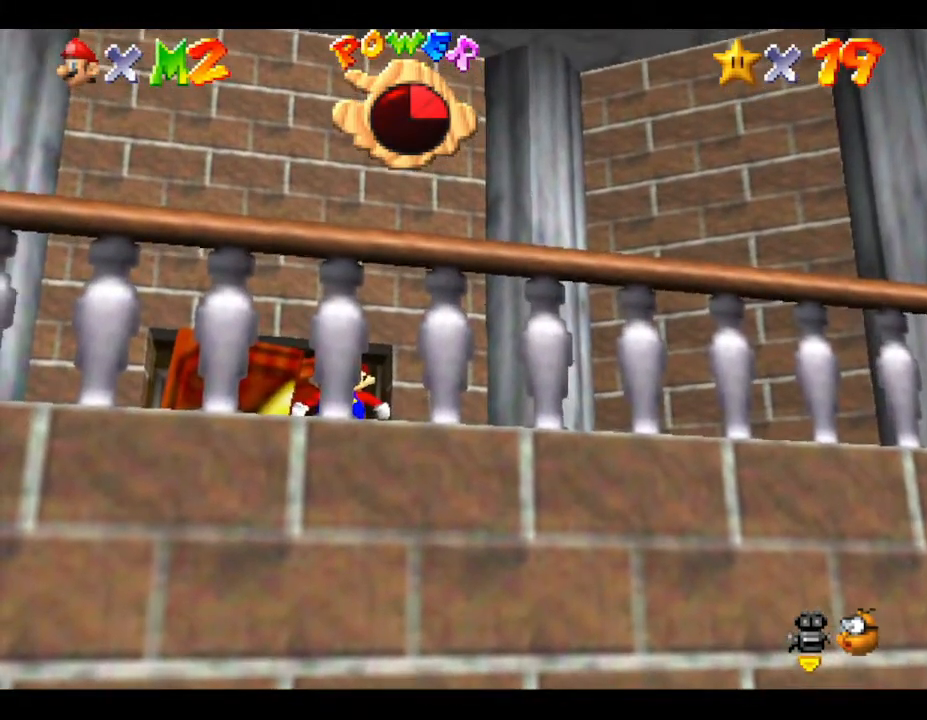
{"buttons": ["A", "B"], "left_stick": "up-left", "events": [[17, "A", "down"], [17, "B", "down"], [67, "B", "up"], [100, "A", "up"], [167, "A", "down"], [167, "B", "down"], [200, "B", "up"], [267, "A", "up"], [300, "A", "down"], [300, "B", "down"], [417, "A", "up"], [417, "B", "up"], [450, "A", "down"], [450, "B", "down"]]}
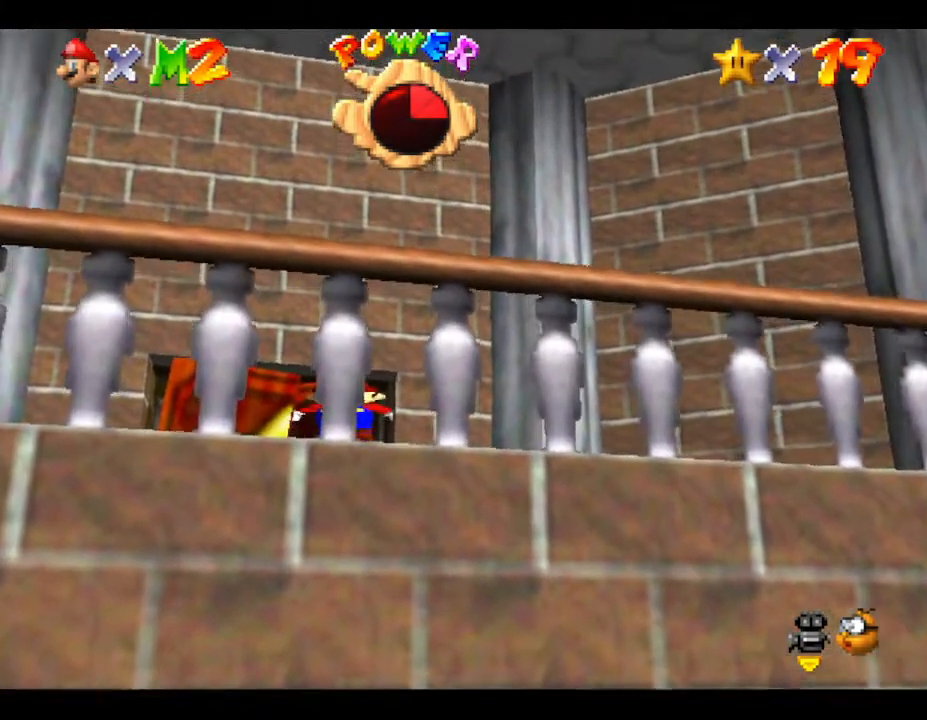
{"buttons": [], "left_stick": "up-left", "events": [[83, "A", "up"], [83, "B", "up"], [117, "A", "down"], [117, "B", "down"], [267, "B", "up"], [300, "A", "up"], [333, "A", "down"], [333, "B", "down"], [450, "A", "up"], [450, "B", "up"]]}
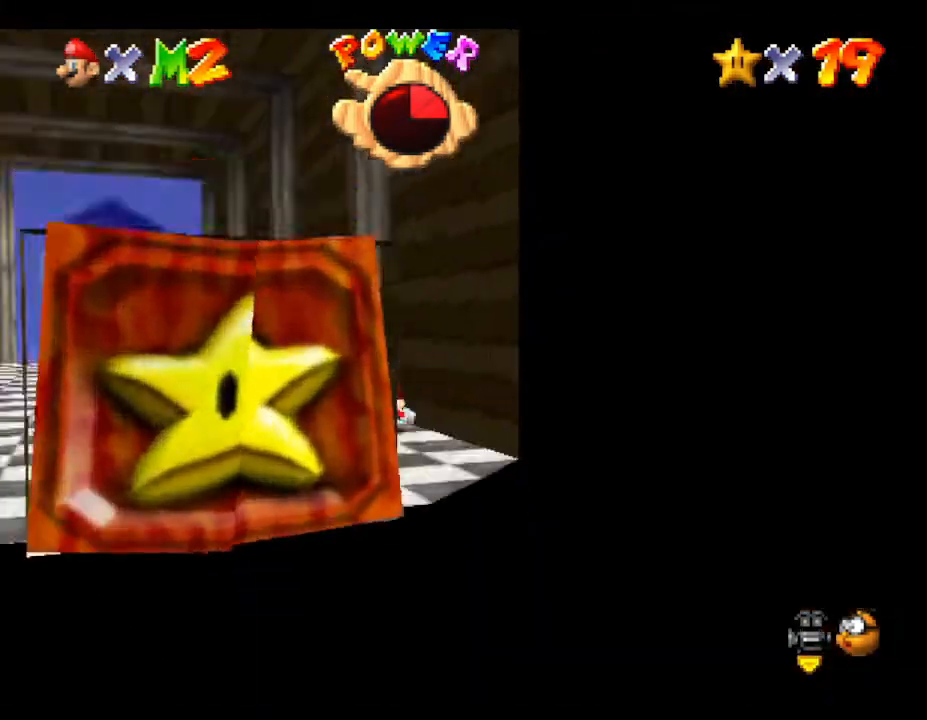
{"buttons": [], "left_stick": "left", "events": [[50, "A", "down"], [50, "B", "down"], [150, "A", "up"], [150, "B", "up"], [317, "left_stick", "left"]]}
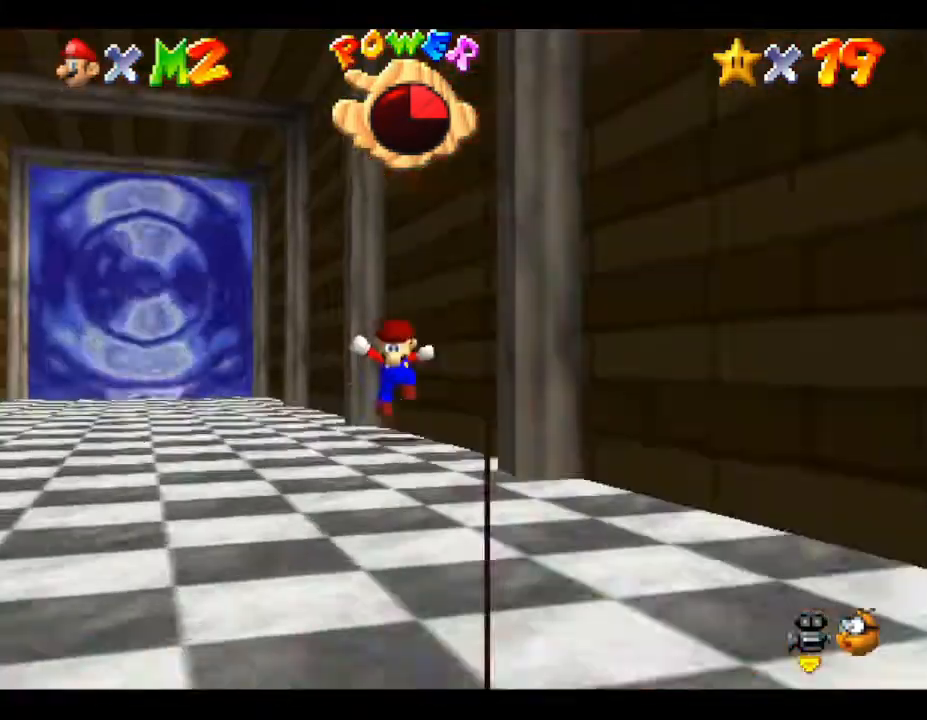
{"buttons": [], "left_stick": "up-left", "events": [[117, "left_stick", "up"], [333, "left_stick", "up-left"]]}
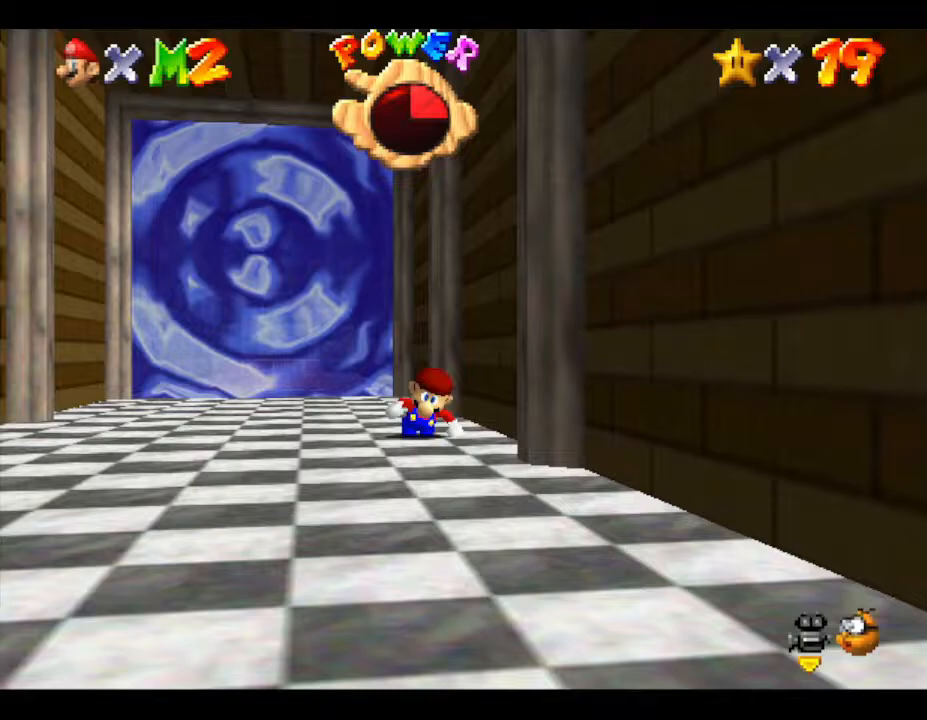
{"buttons": [], "left_stick": "up", "events": [[283, "left_stick", "up"]]}
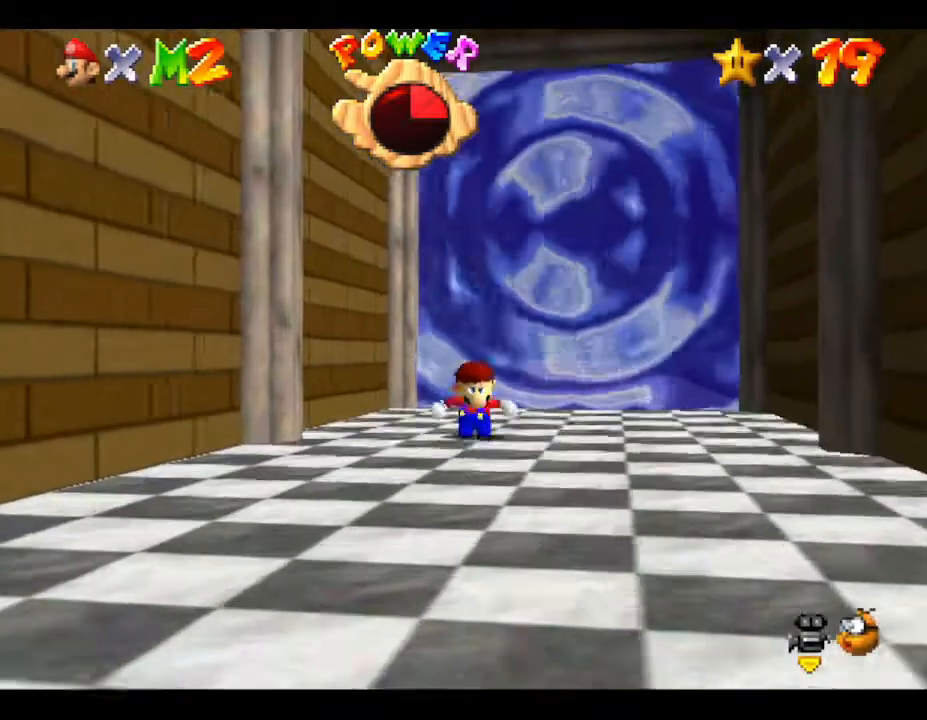
{"buttons": [], "left_stick": "up", "events": []}
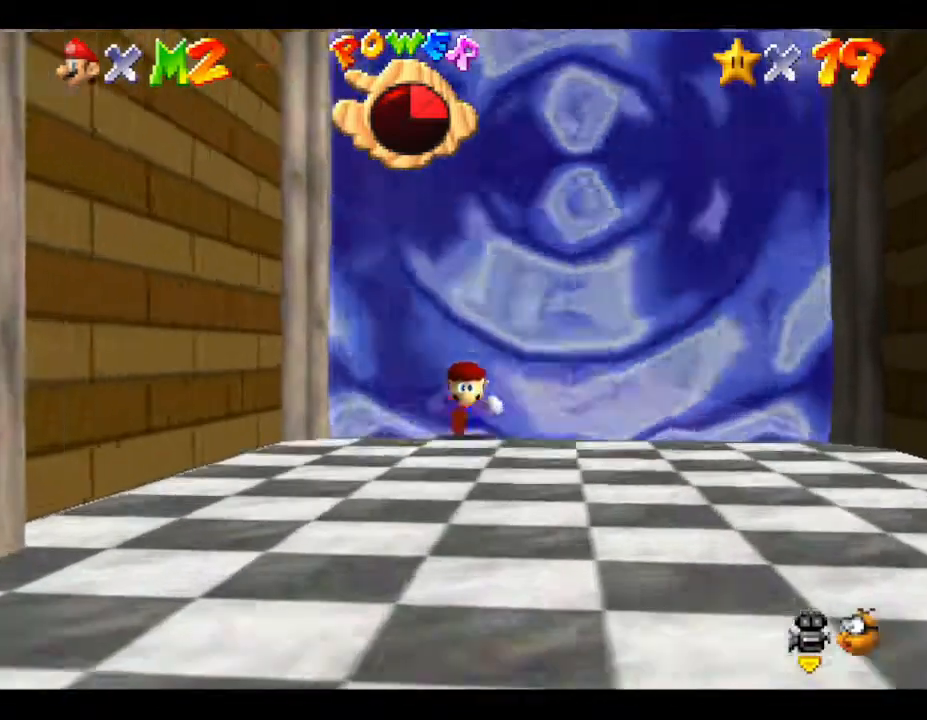
{"buttons": [], "left_stick": "up", "events": []}
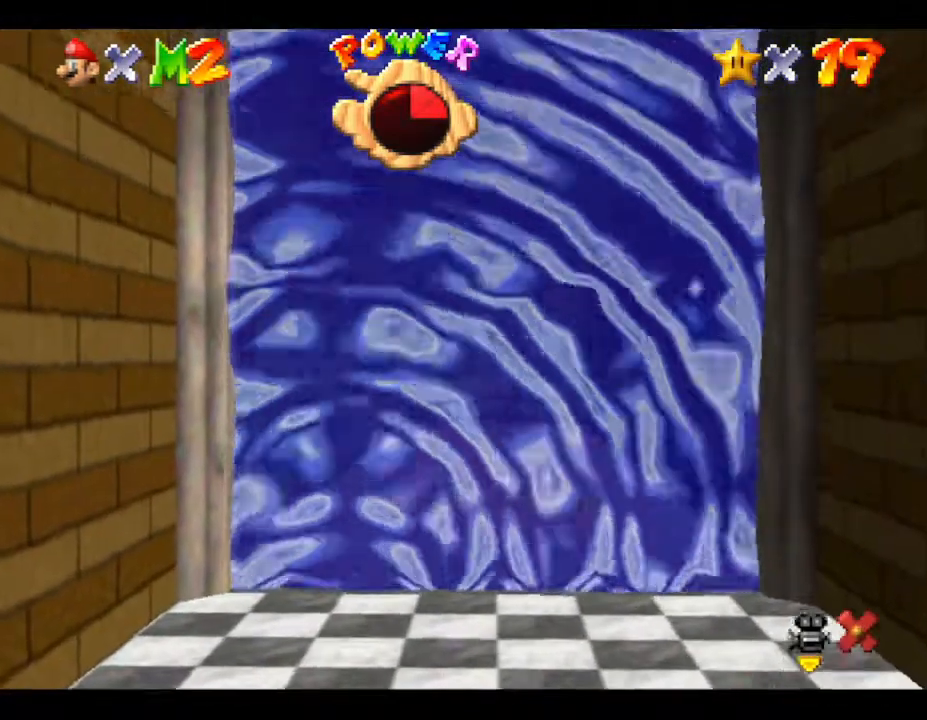
{"buttons": [], "left_stick": "center", "events": [[133, "left_stick", "center"]]}
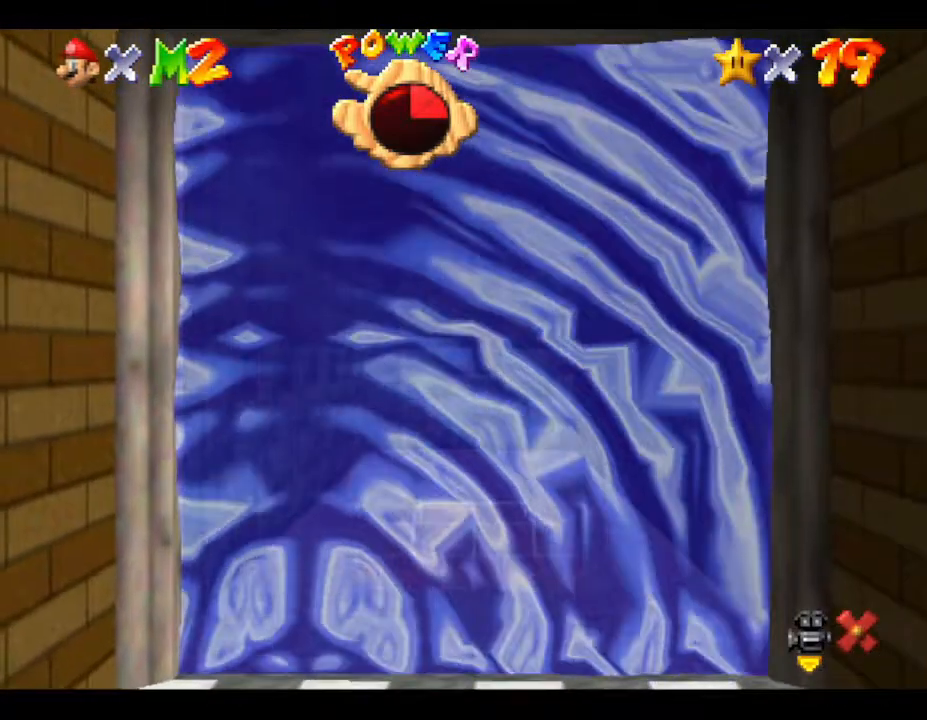
{"buttons": [], "left_stick": "center", "events": []}
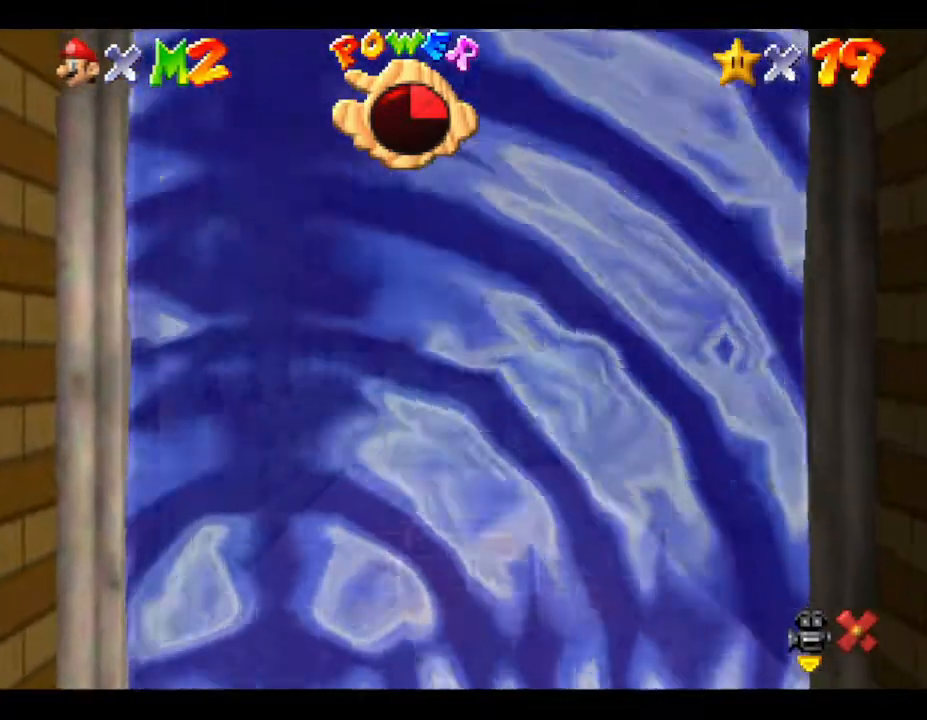
{"buttons": [], "left_stick": "center", "events": []}
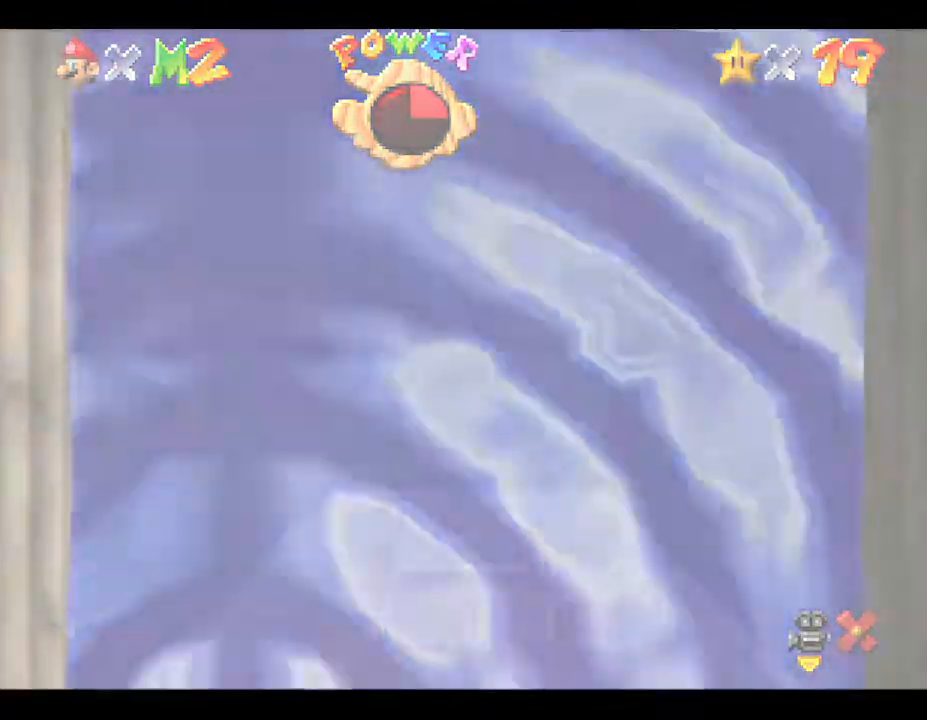
{"buttons": [], "left_stick": "center", "events": []}
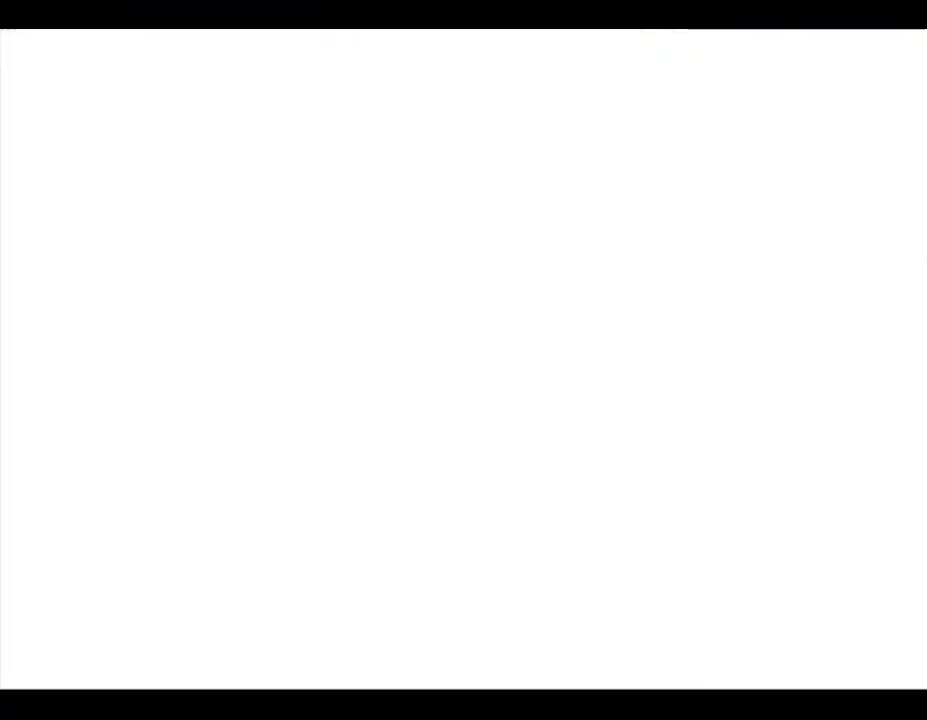
{"buttons": [], "left_stick": "center", "events": []}
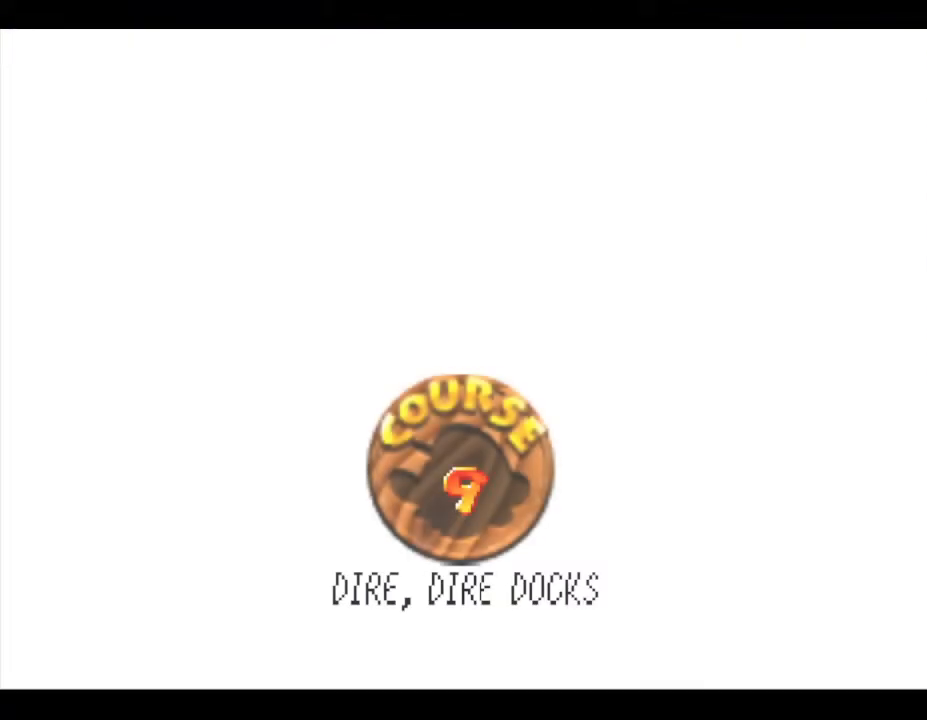
{"buttons": [], "left_stick": "center", "events": []}
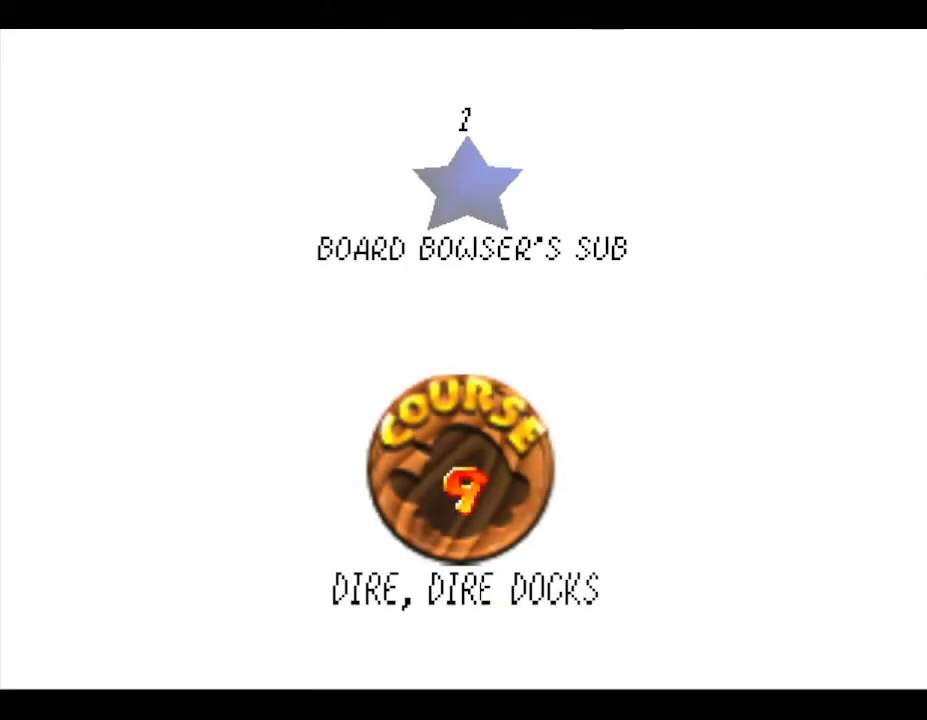
{"buttons": [], "left_stick": "center", "events": [[83, "A", "down"], [167, "A", "up"]]}